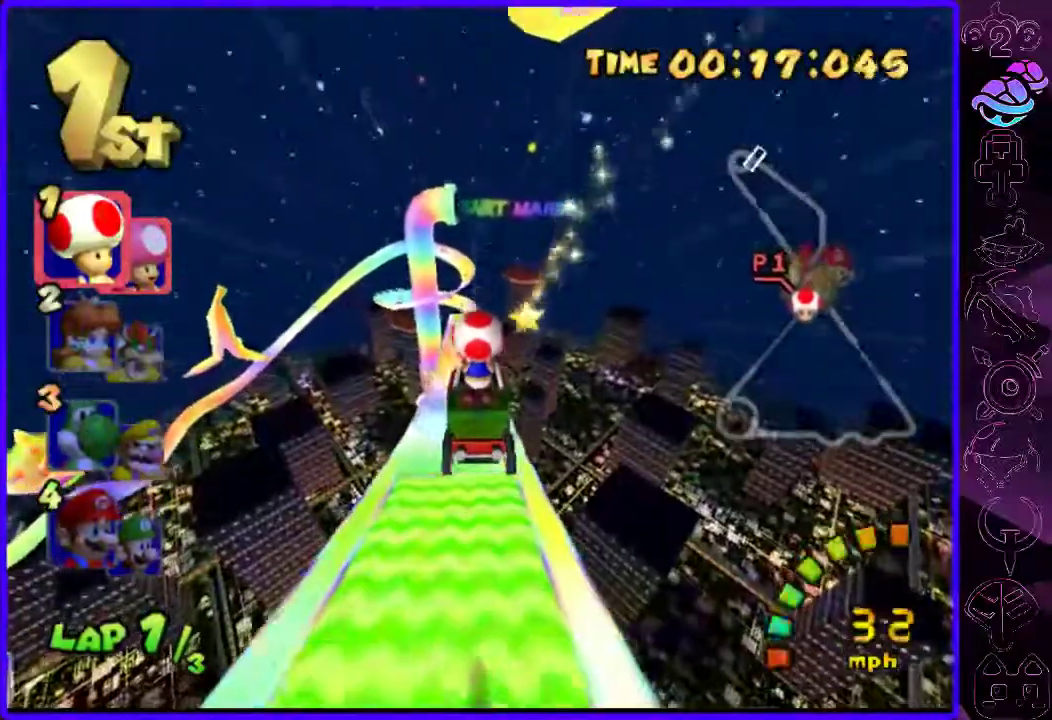
Gameplay with a controller (Xbox layout); each line is a JSON object with the inputs held at the frame after it. "events" lists button and stick changes between this image and that frame as [ms after this image, input, new state], when the widget could be followed in between.
{"buttons": ["B"], "left_stick": "up", "right_stick": "center", "events": []}
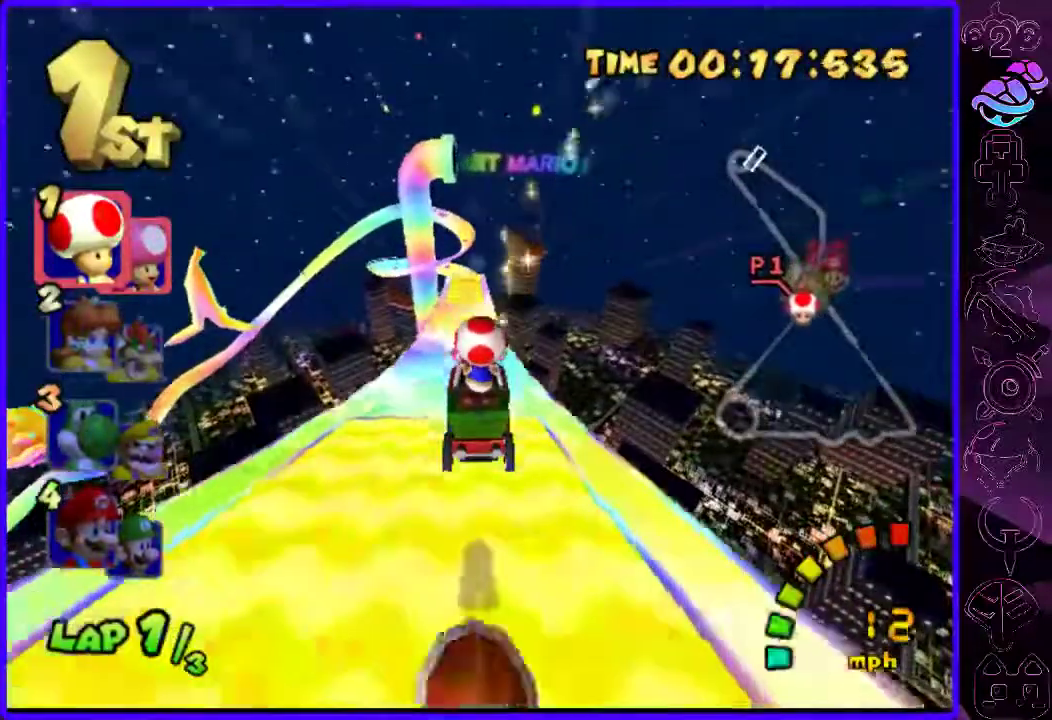
{"buttons": ["B"], "left_stick": "up", "right_stick": "center", "events": []}
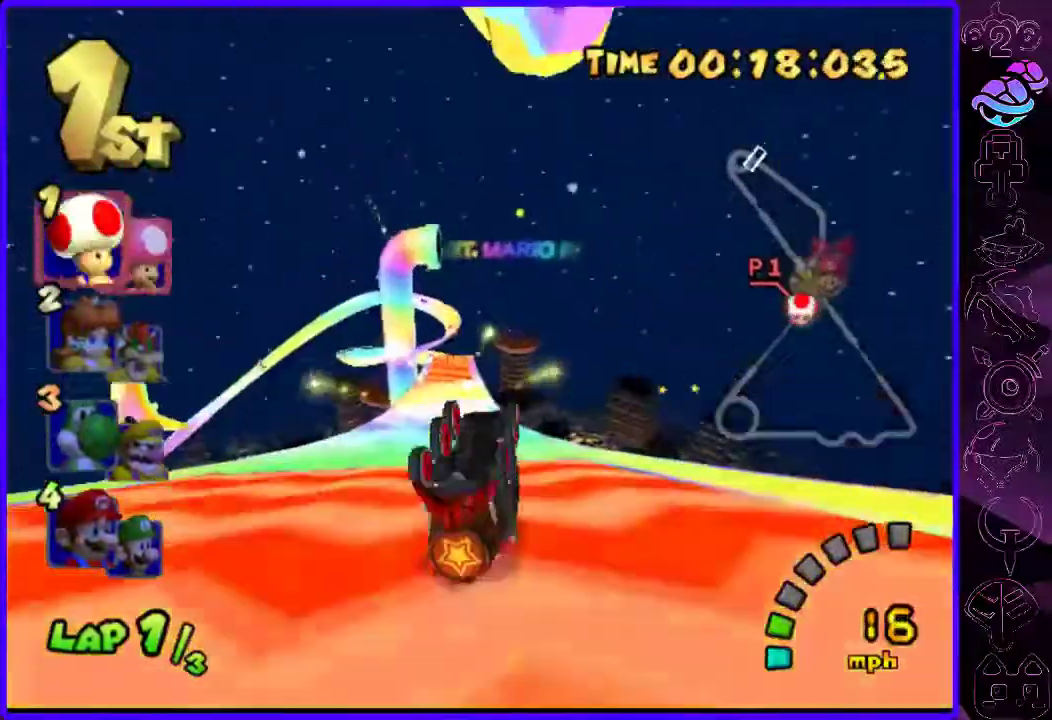
{"buttons": ["B"], "left_stick": "center", "right_stick": "center", "events": [[100, "left_stick", "center"]]}
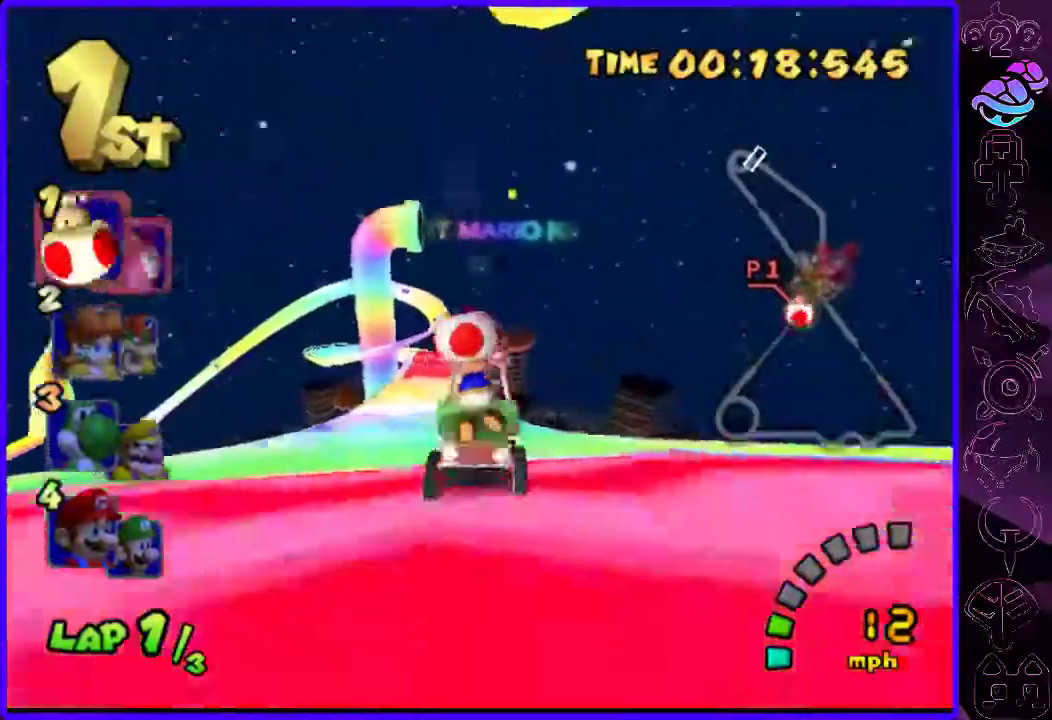
{"buttons": ["B"], "left_stick": "center", "right_stick": "center", "events": [[220, "left_stick", "left"], [360, "left_stick", "center"]]}
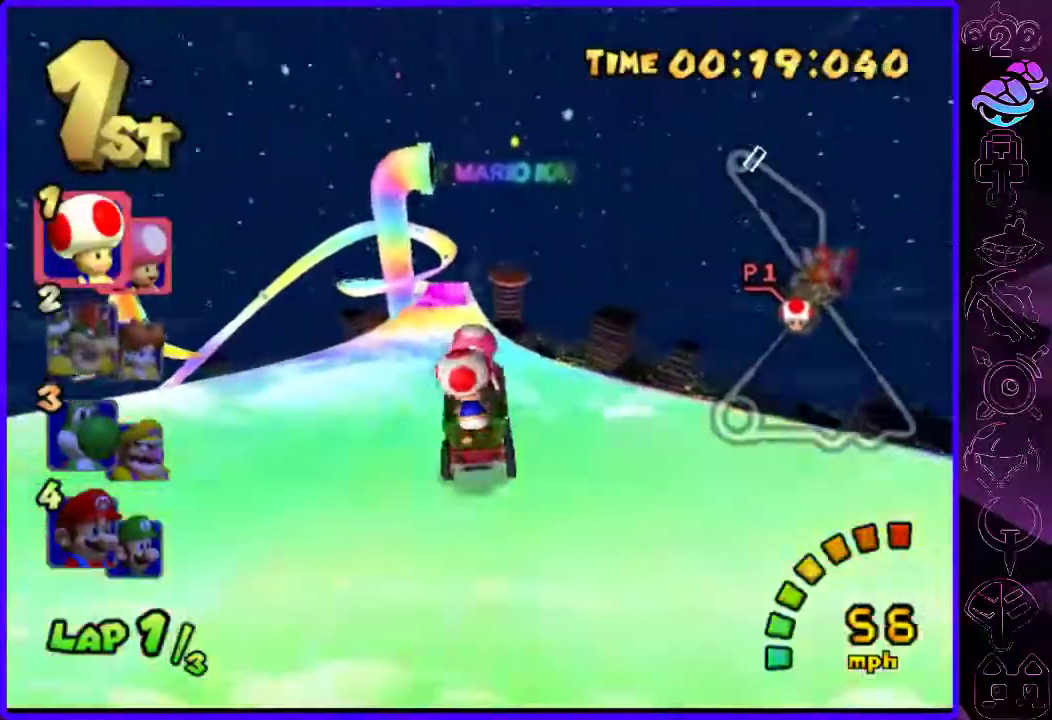
{"buttons": ["B"], "left_stick": "left", "right_stick": "center", "events": [[380, "left_stick", "left"]]}
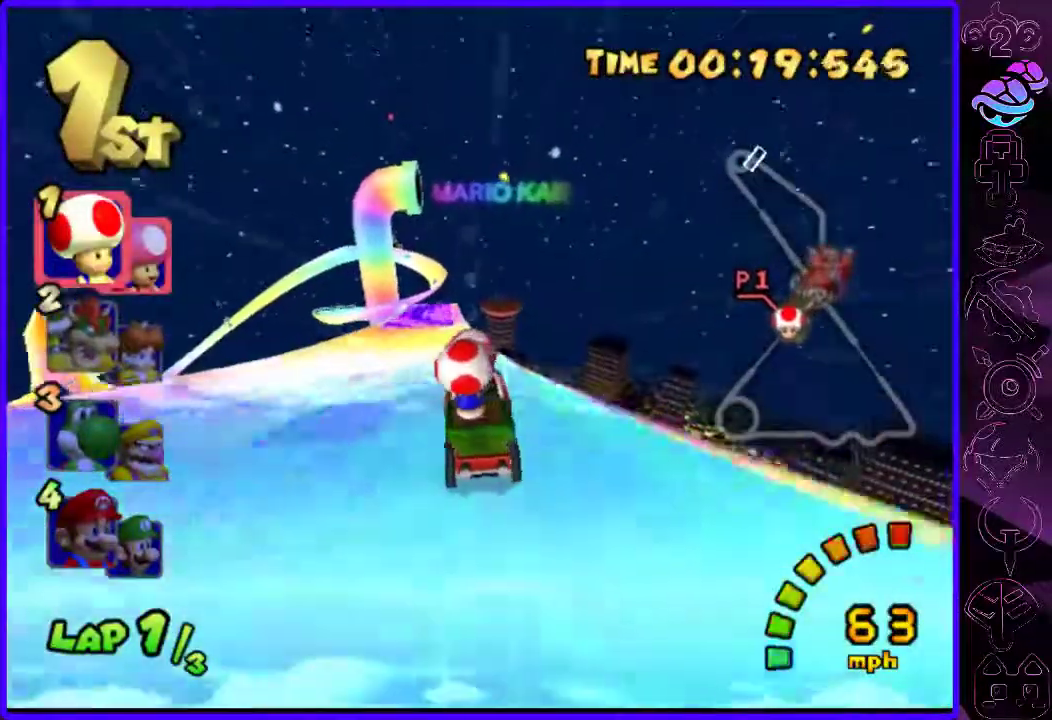
{"buttons": ["B"], "left_stick": "left", "right_stick": "center", "events": [[20, "left_stick", "center"], [440, "left_stick", "left"]]}
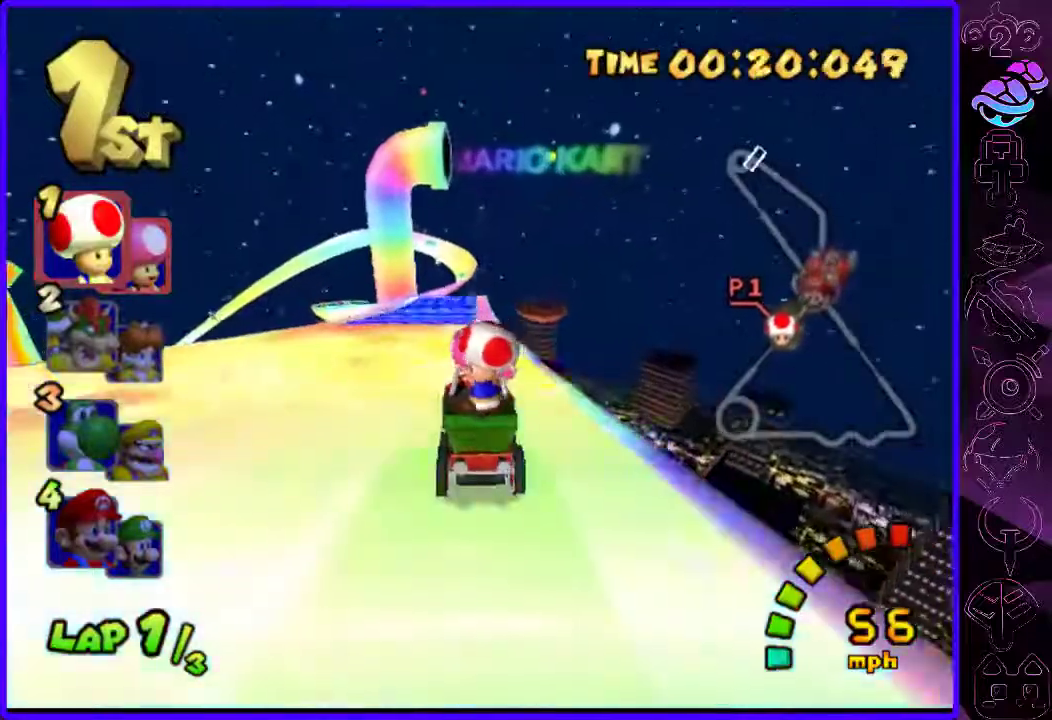
{"buttons": ["B"], "left_stick": "center", "right_stick": "center", "events": [[20, "left_stick", "center"]]}
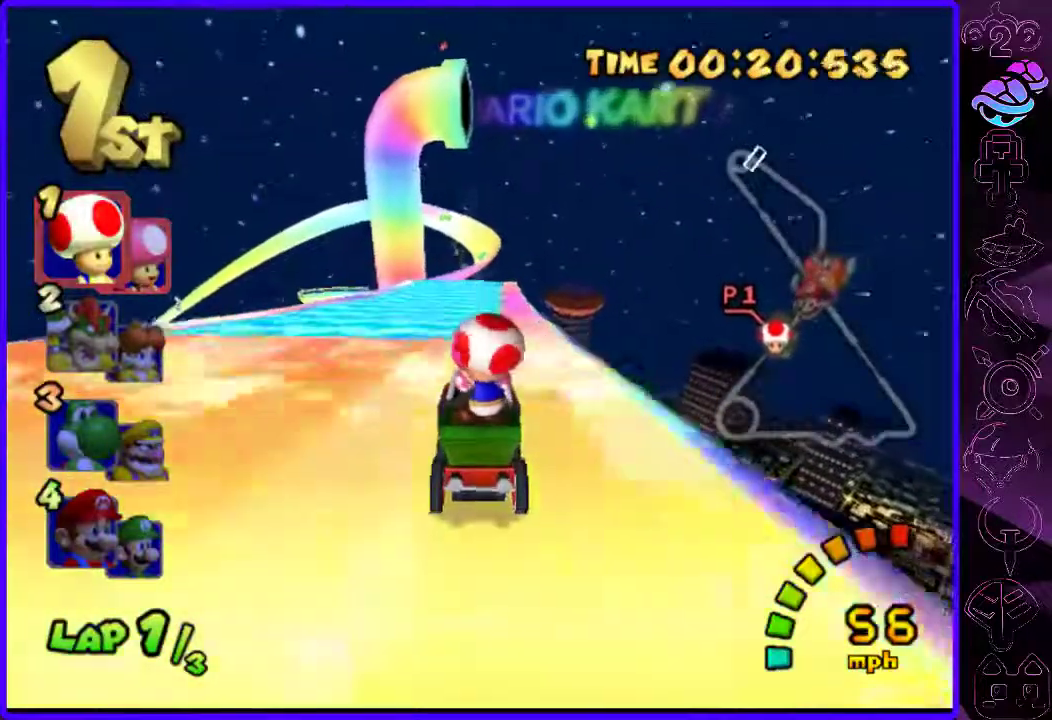
{"buttons": ["B"], "left_stick": "center", "right_stick": "center", "events": [[20, "left_stick", "right"], [80, "left_stick", "center"]]}
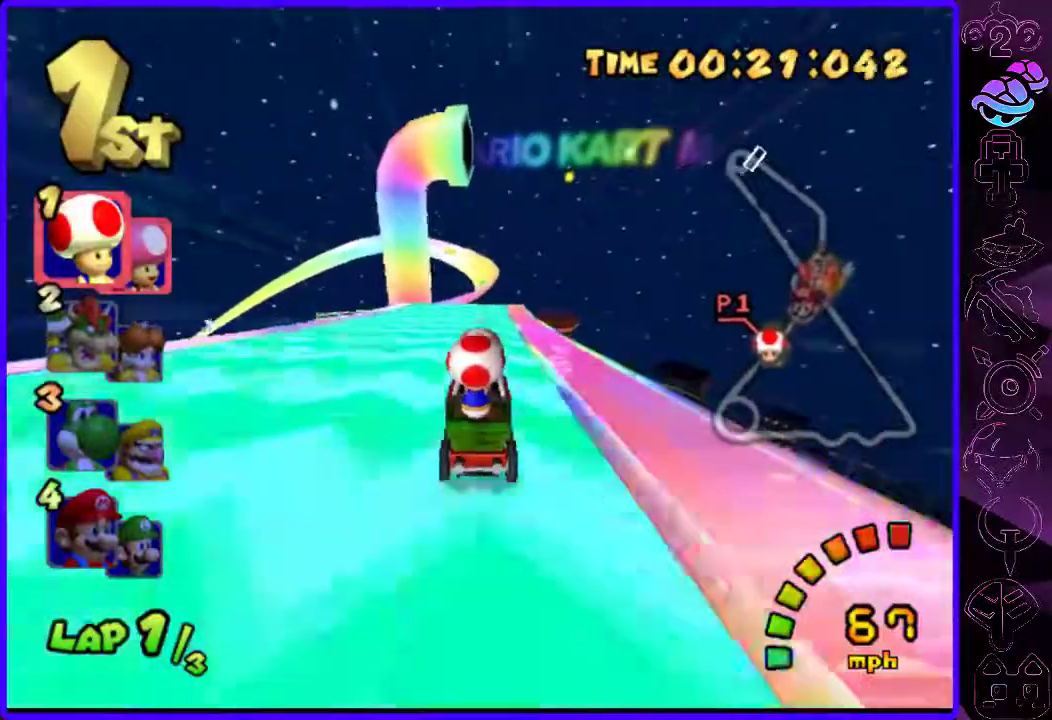
{"buttons": ["B"], "left_stick": "up", "right_stick": "center", "events": [[440, "left_stick", "up"]]}
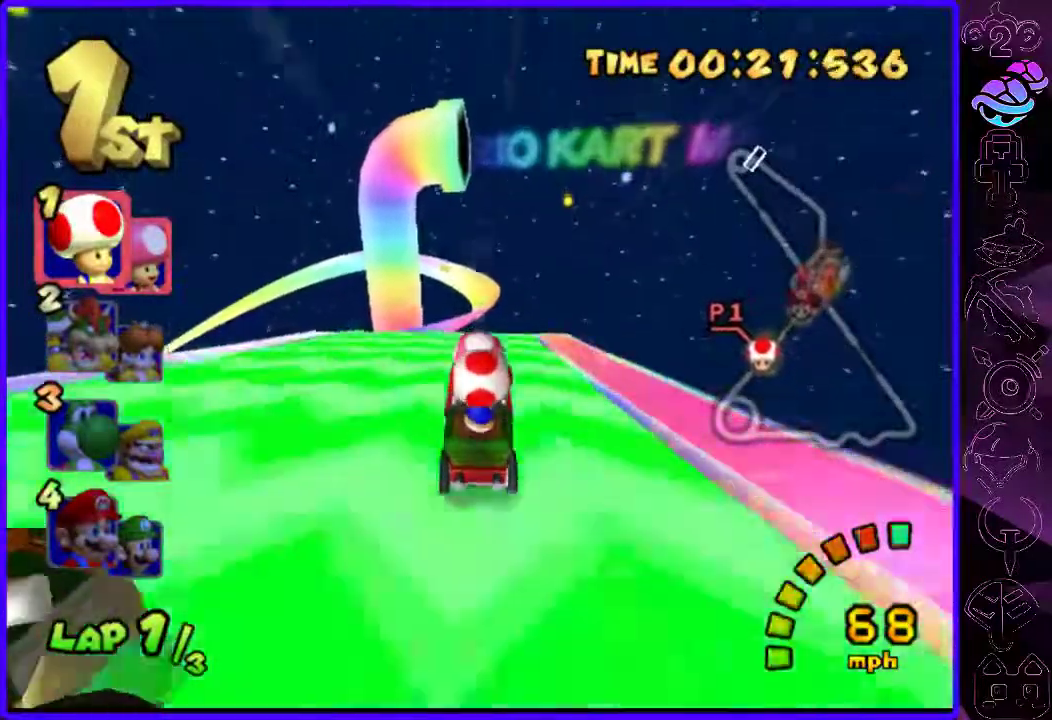
{"buttons": ["B"], "left_stick": "up", "right_stick": "center", "events": []}
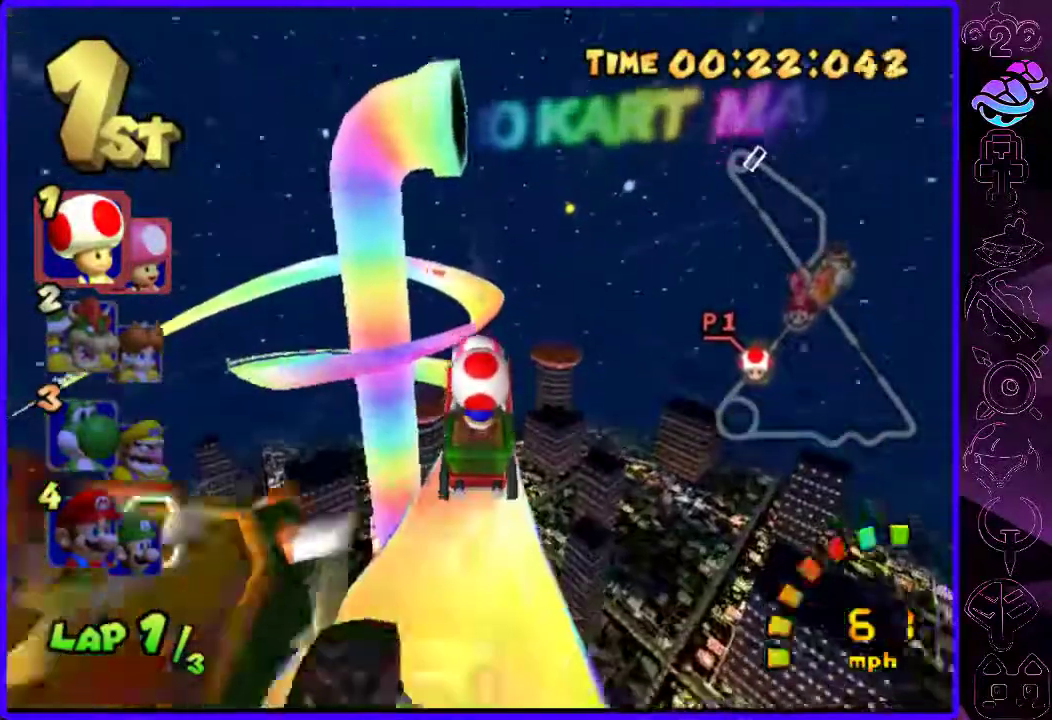
{"buttons": ["B"], "left_stick": "up", "right_stick": "center", "events": []}
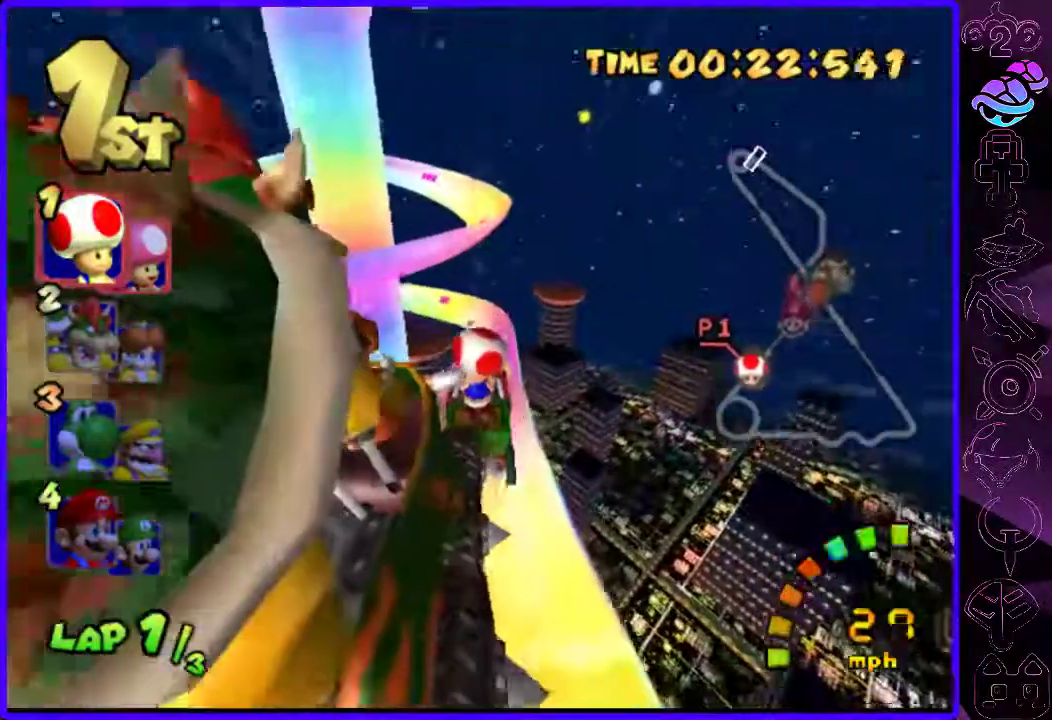
{"buttons": ["B"], "left_stick": "center", "right_stick": "center", "events": [[480, "left_stick", "center"]]}
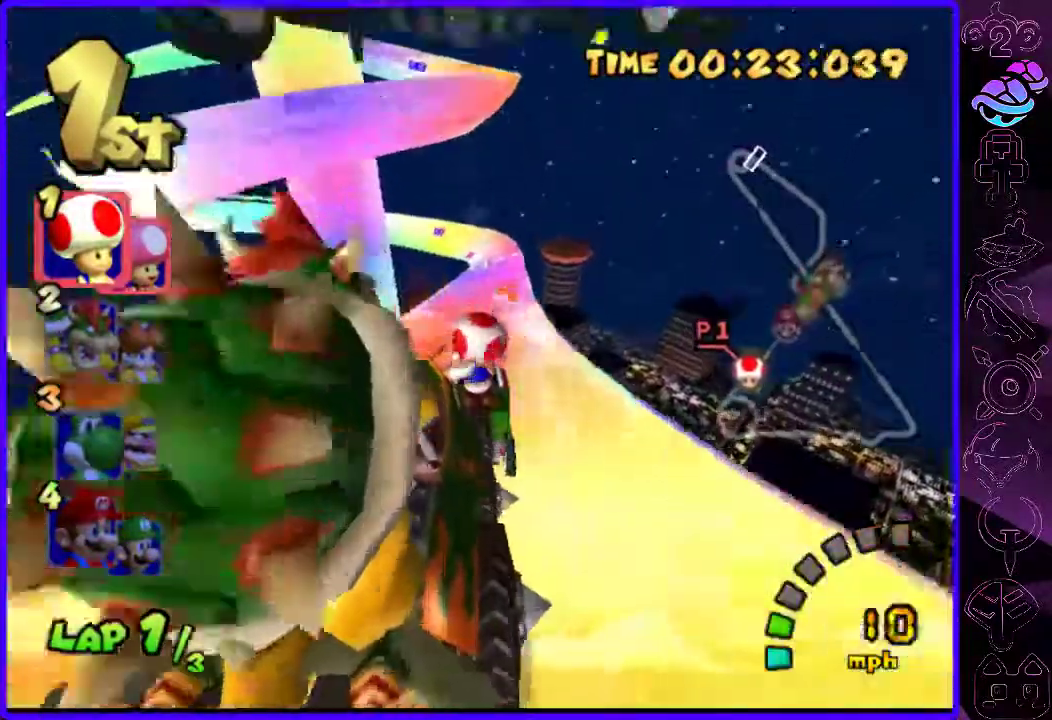
{"buttons": ["B"], "left_stick": "right", "right_stick": "center", "events": [[80, "left_stick", "right"]]}